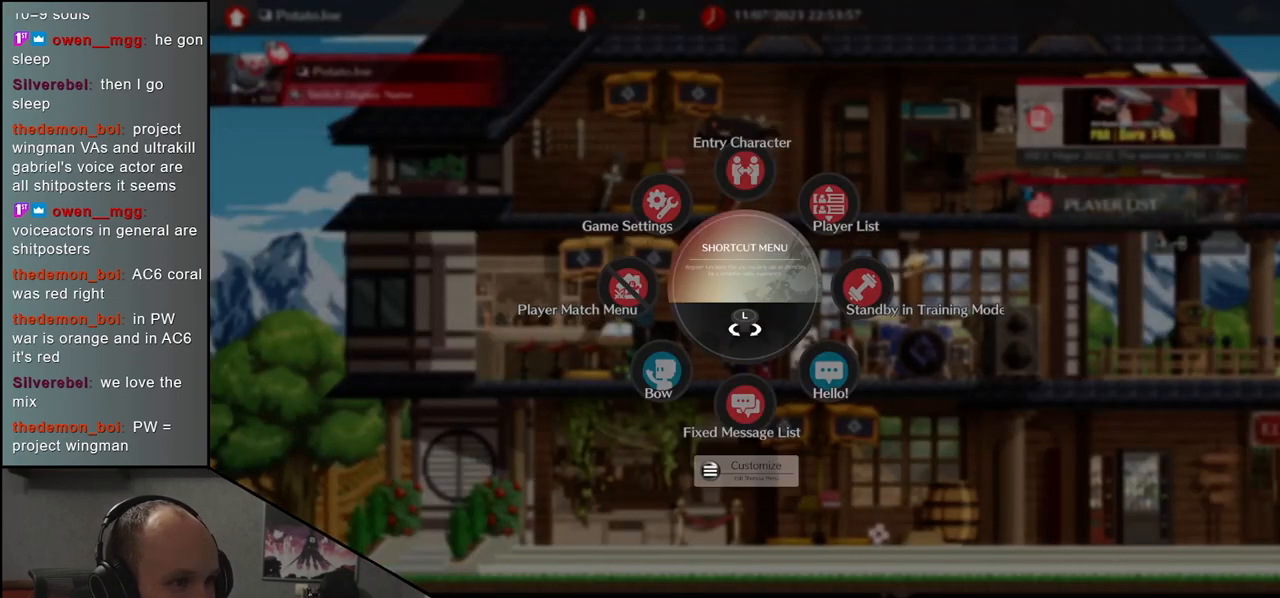
Gameplay with a controller (arcade stick); each line is a JSON object with the inputs held at the frame after it. "events" lists button and stick changes between this image and that frame as [ms after this image, input, new state], when the widget could be followed in between. Not read: L3 R3 other_buttons.
{"buttons": ["SQUARE"], "left_stick": "down-left", "events": [[150, "left_stick", "center"], [333, "left_stick", "down-left"]]}
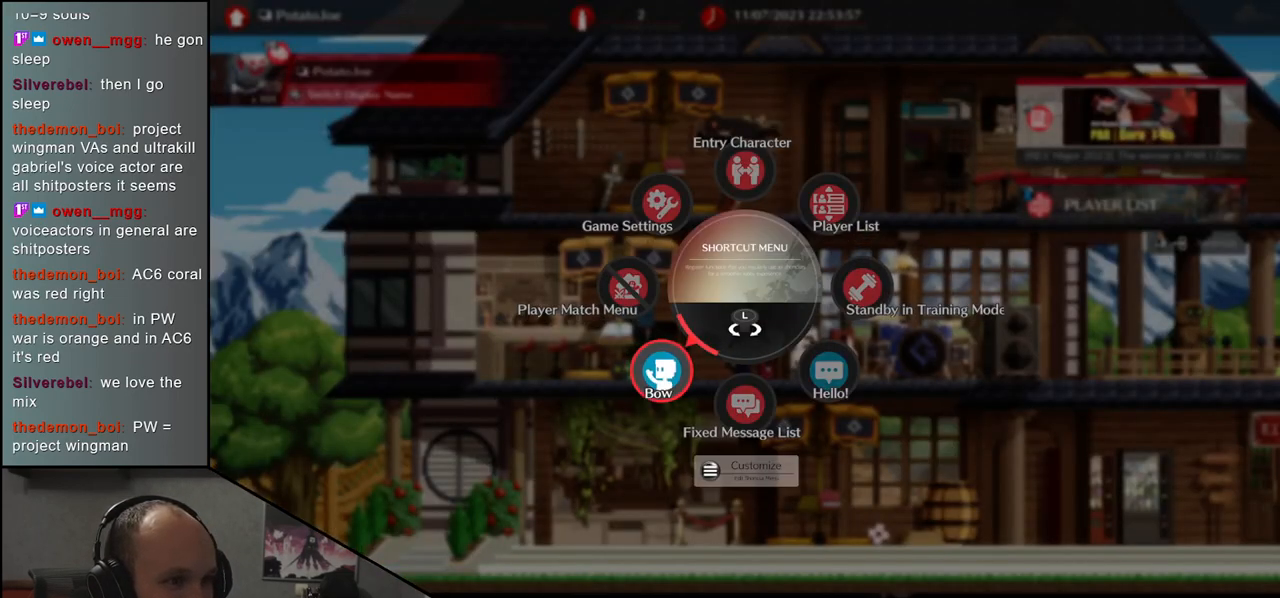
{"buttons": ["L1"], "left_stick": "down-left", "events": [[367, "L1", "down"], [450, "SQUARE", "up"]]}
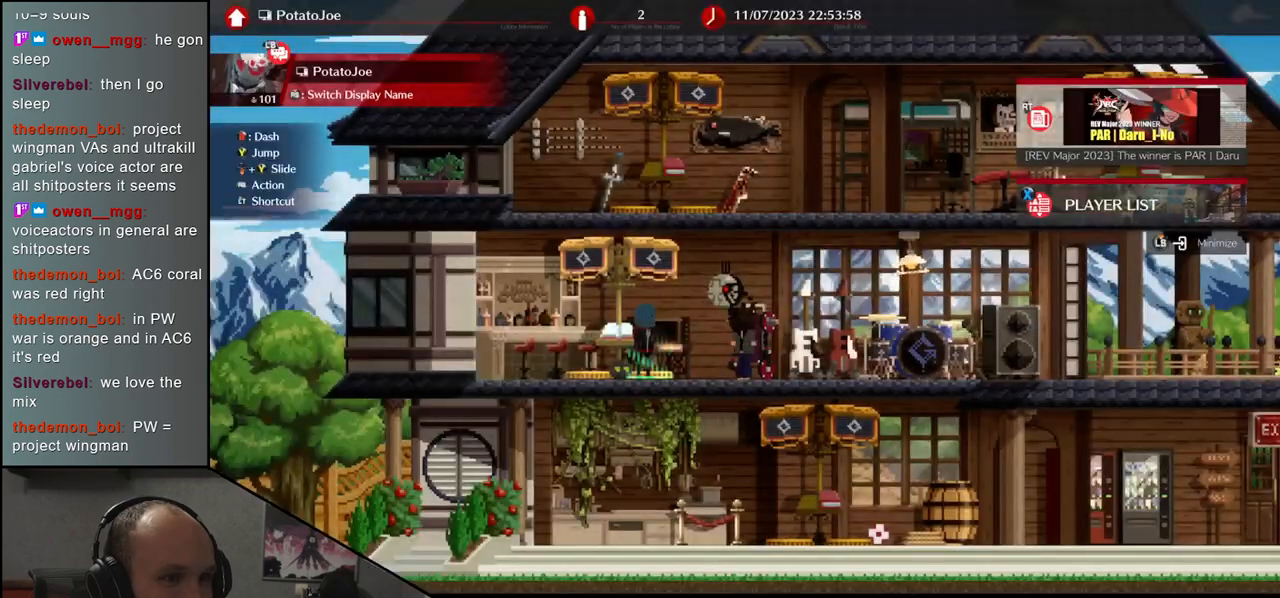
{"buttons": ["SQUARE"], "left_stick": "center", "events": [[17, "L1", "up"], [17, "left_stick", "center"], [467, "SQUARE", "down"]]}
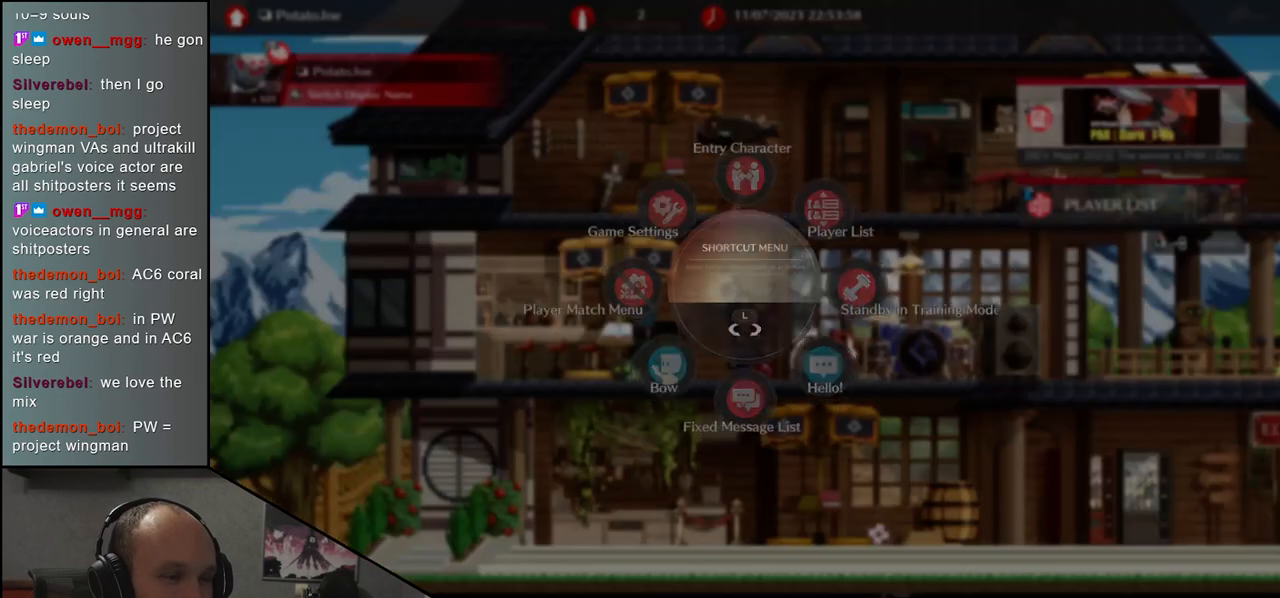
{"buttons": ["SQUARE"], "left_stick": "down", "events": [[417, "left_stick", "down"]]}
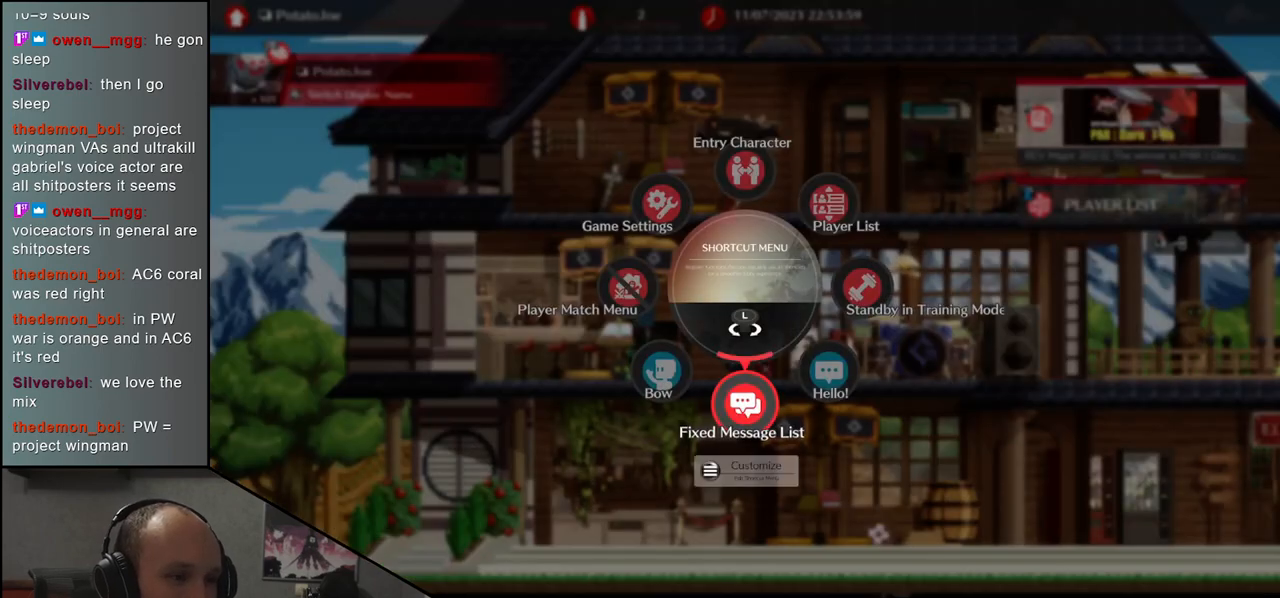
{"buttons": ["SQUARE"], "left_stick": "down", "events": [[100, "left_stick", "center"], [400, "left_stick", "down"]]}
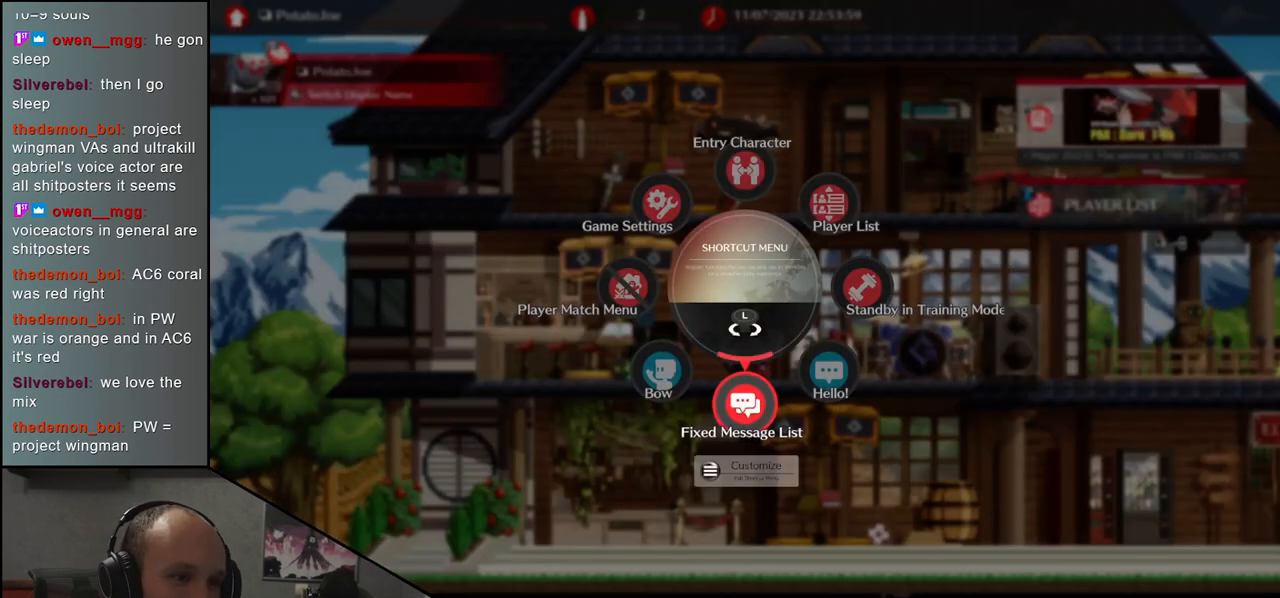
{"buttons": ["SQUARE"], "left_stick": "down-right", "events": [[67, "left_stick", "center"], [333, "left_stick", "down-right"]]}
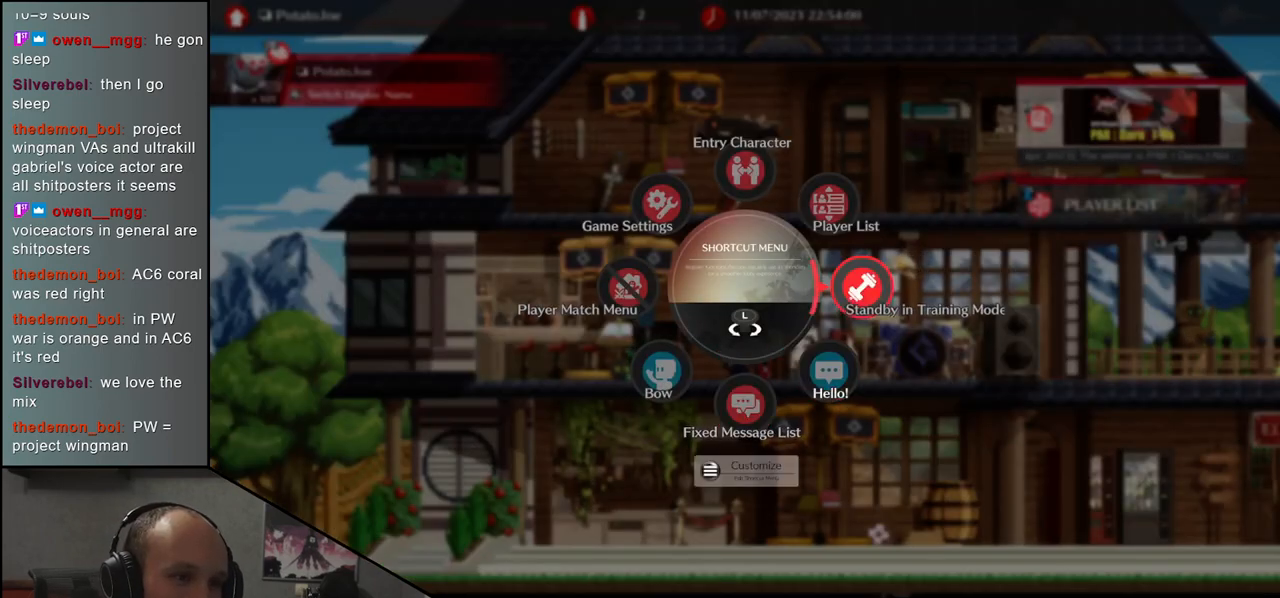
{"buttons": ["SQUARE"], "left_stick": "down-right", "events": [[17, "left_stick", "center"], [333, "left_stick", "down-right"]]}
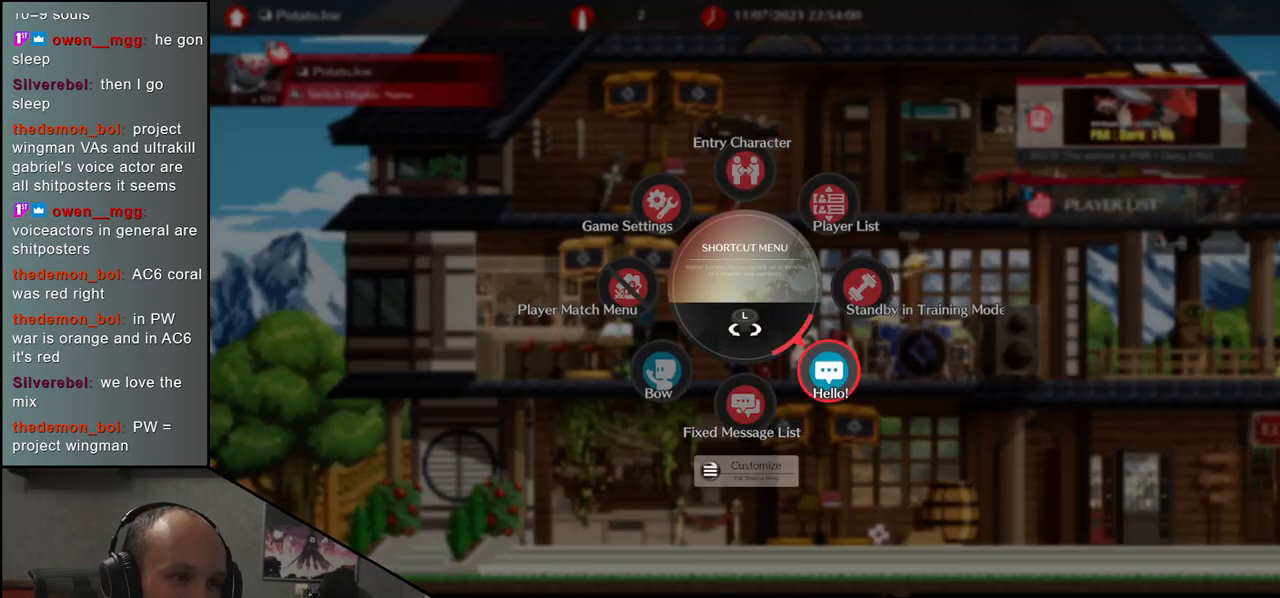
{"buttons": ["SQUARE"], "left_stick": "center", "events": [[117, "left_stick", "center"], [250, "left_stick", "up"], [433, "left_stick", "center"]]}
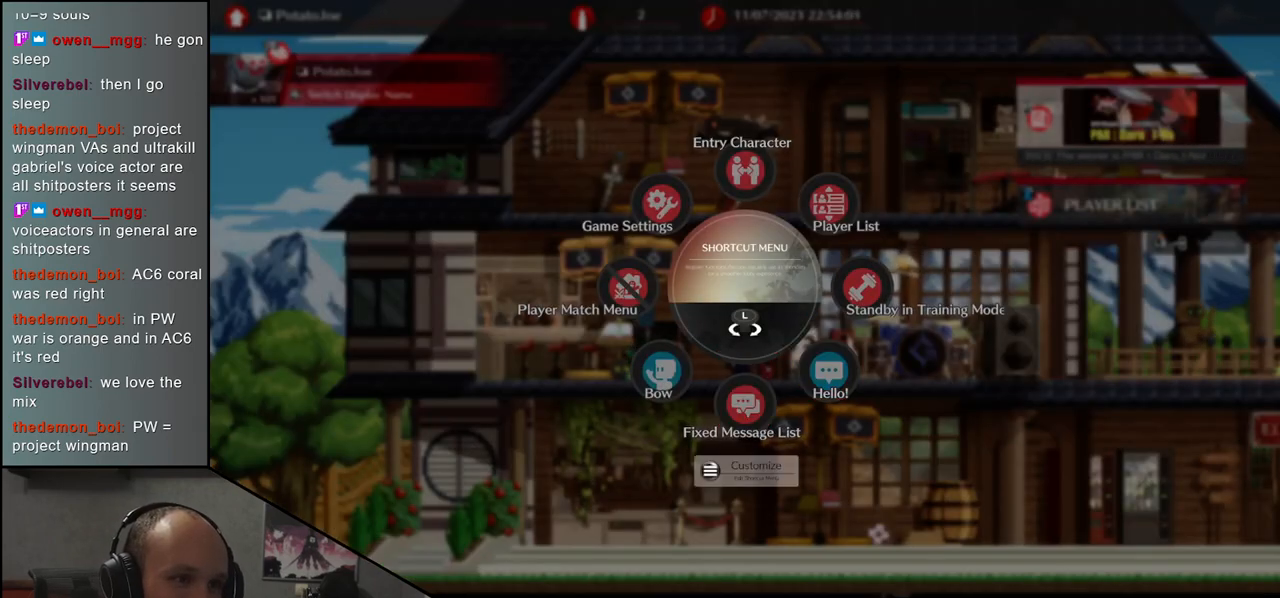
{"buttons": ["SQUARE"], "left_stick": "center", "events": [[100, "left_stick", "down"], [150, "left_stick", "down-right"], [317, "left_stick", "center"]]}
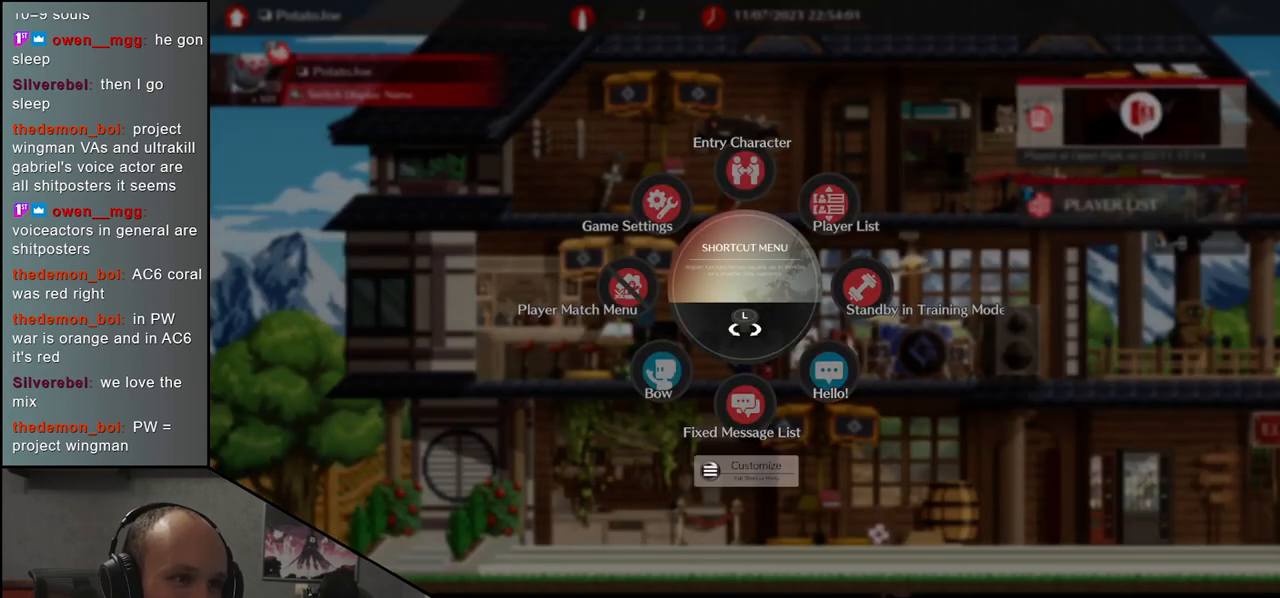
{"buttons": ["SQUARE"], "left_stick": "up-right", "events": [[83, "left_stick", "left"], [283, "left_stick", "down"], [417, "left_stick", "right"], [500, "left_stick", "up-right"]]}
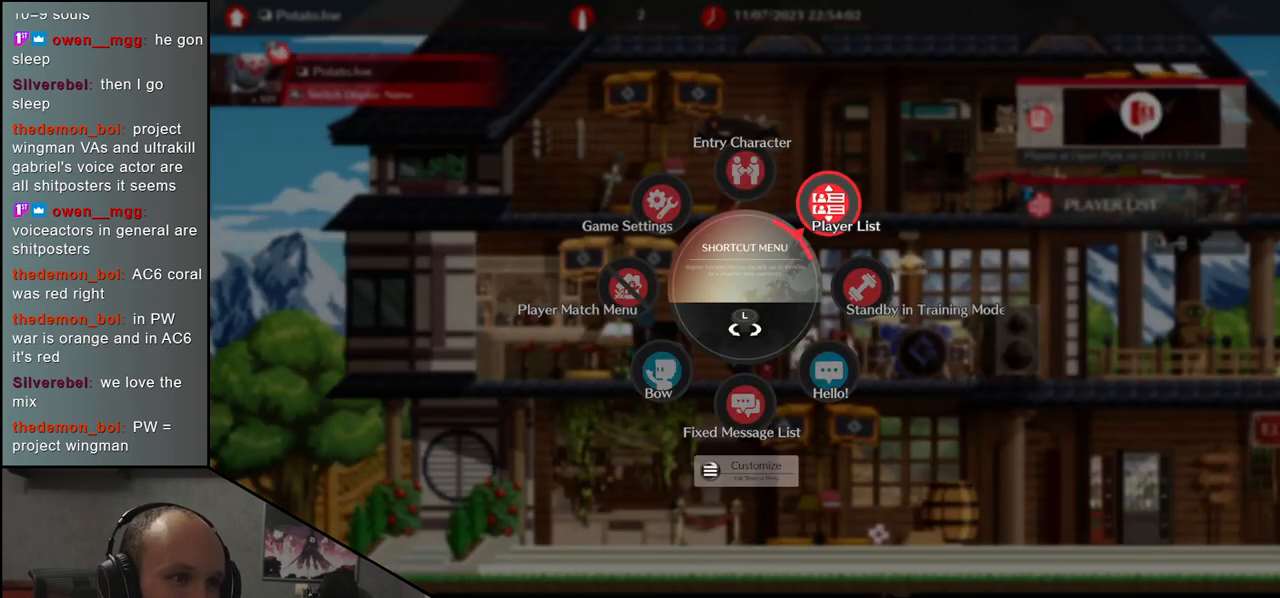
{"buttons": ["SQUARE"], "left_stick": "up-left", "events": [[50, "left_stick", "up"], [100, "left_stick", "left"], [267, "left_stick", "down"], [350, "left_stick", "right"], [500, "left_stick", "up-left"]]}
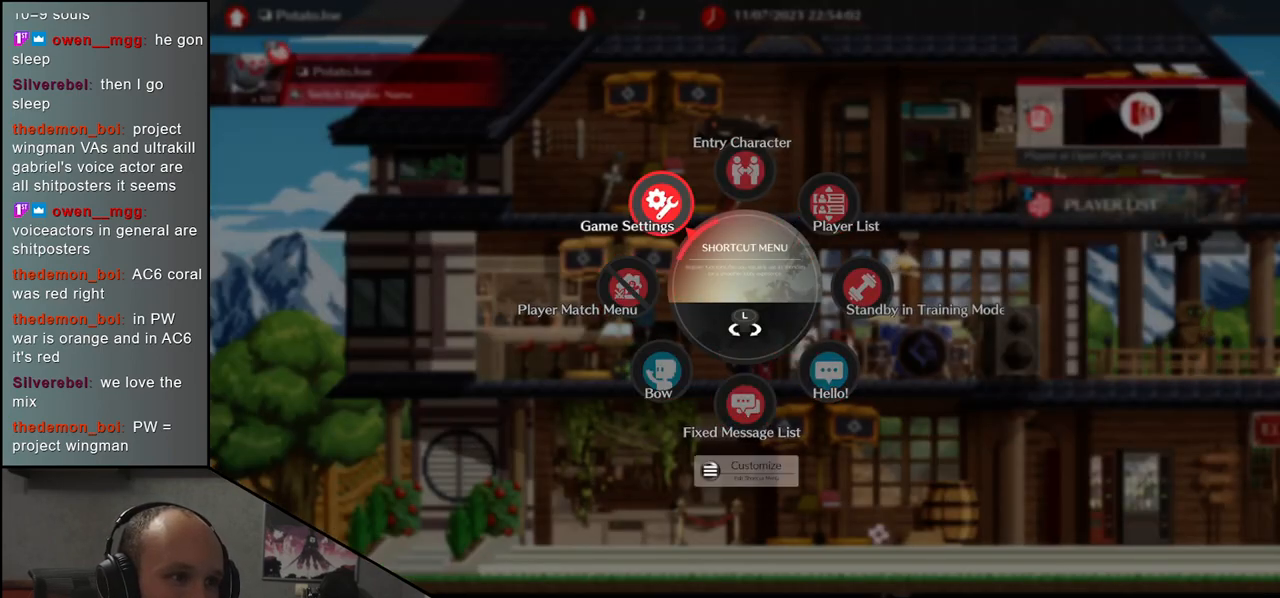
{"buttons": ["SQUARE"], "left_stick": "left", "events": [[67, "left_stick", "left"], [183, "left_stick", "down"], [300, "left_stick", "right"], [367, "left_stick", "up"], [500, "left_stick", "left"]]}
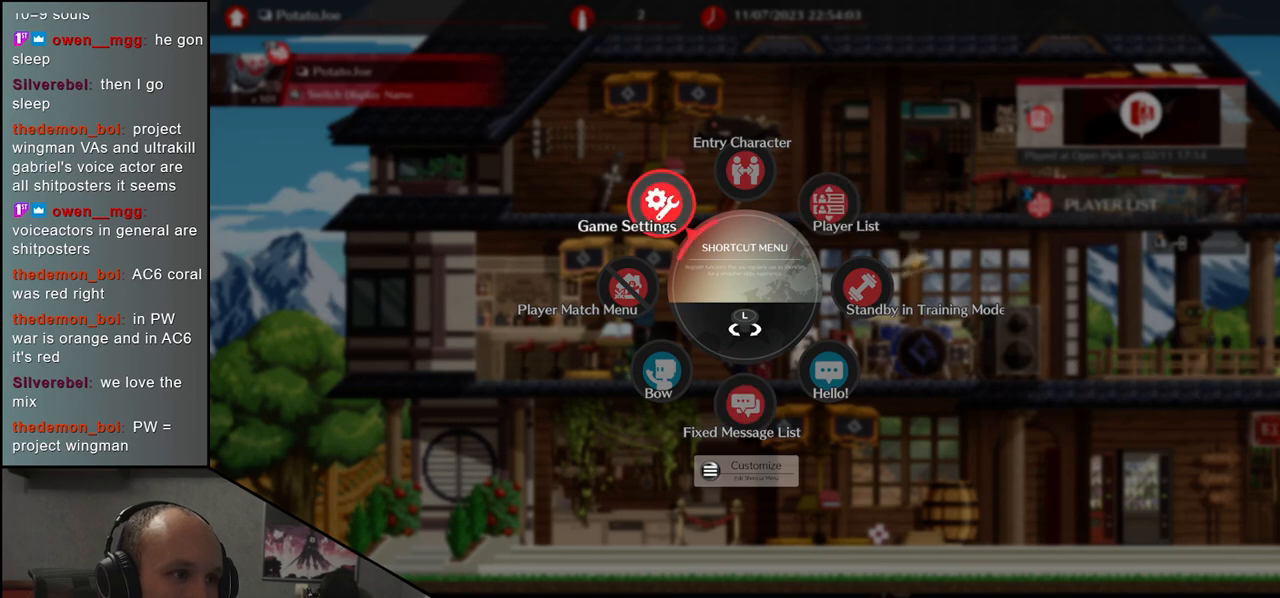
{"buttons": ["SQUARE"], "left_stick": "down", "events": [[100, "left_stick", "down"], [200, "left_stick", "right"], [267, "left_stick", "up"], [400, "left_stick", "left"], [483, "left_stick", "down"]]}
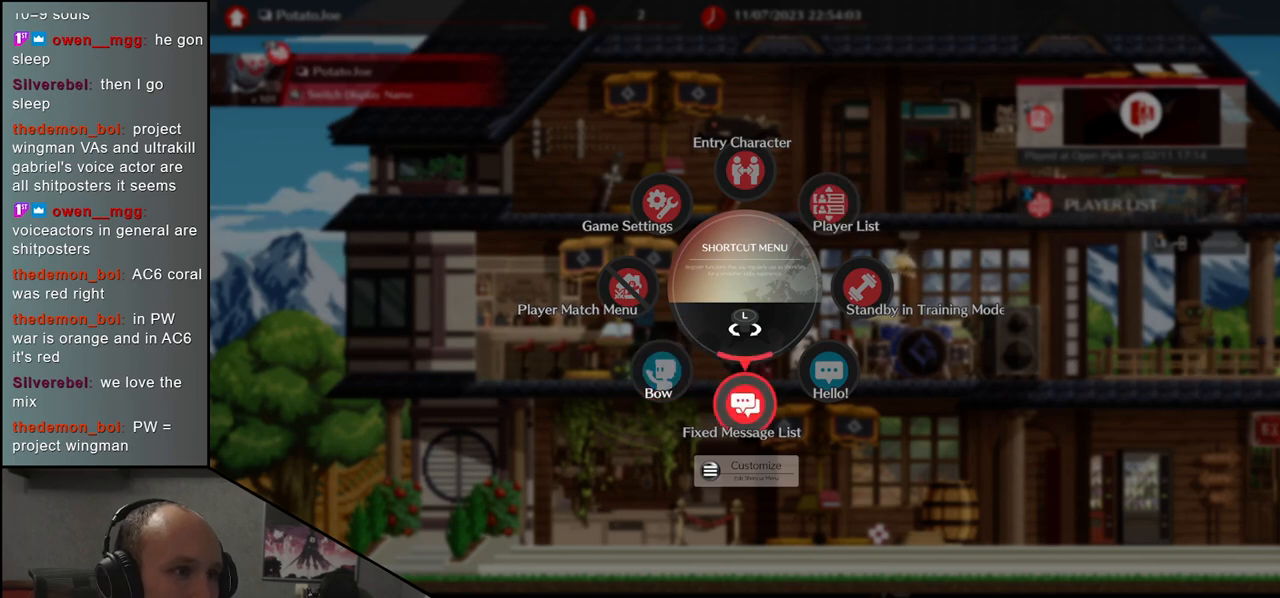
{"buttons": ["SQUARE"], "left_stick": "right", "events": [[83, "left_stick", "right"], [183, "left_stick", "up"], [300, "left_stick", "left"], [367, "left_stick", "down"], [483, "left_stick", "right"]]}
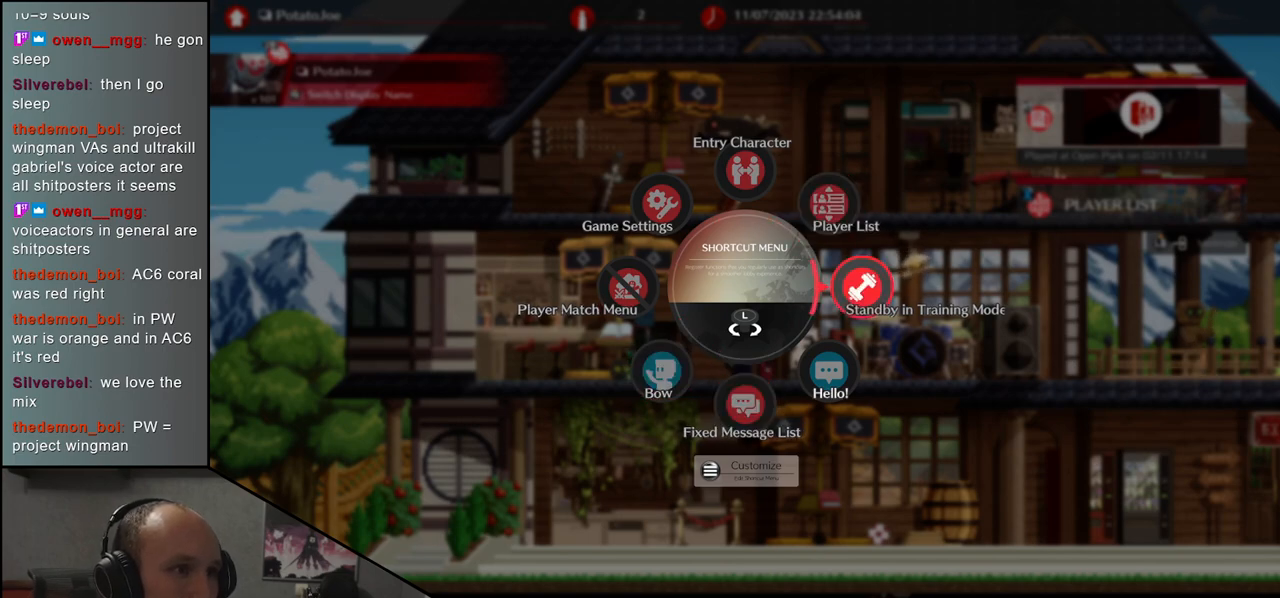
{"buttons": ["SQUARE"], "left_stick": "up", "events": [[67, "left_stick", "up"], [183, "left_stick", "left"], [250, "left_stick", "down"], [350, "left_stick", "right"], [450, "left_stick", "up"]]}
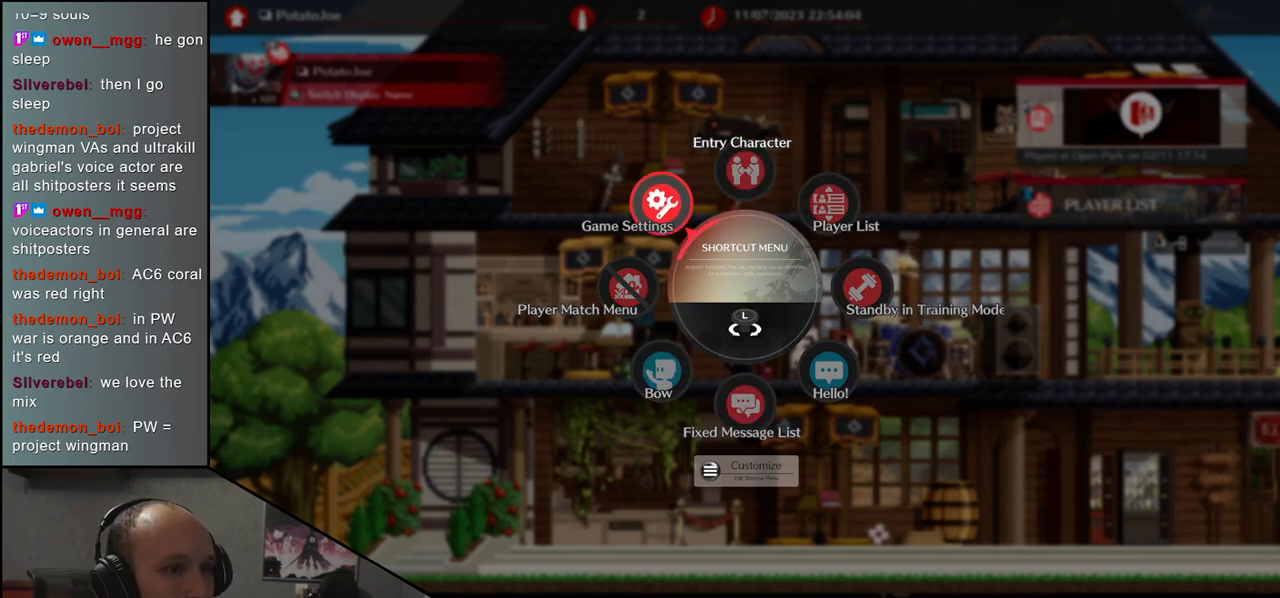
{"buttons": ["SQUARE"], "left_stick": "down", "events": [[50, "left_stick", "left"], [100, "left_stick", "down"], [233, "left_stick", "right"], [300, "left_stick", "up"], [417, "left_stick", "left"], [500, "left_stick", "down"]]}
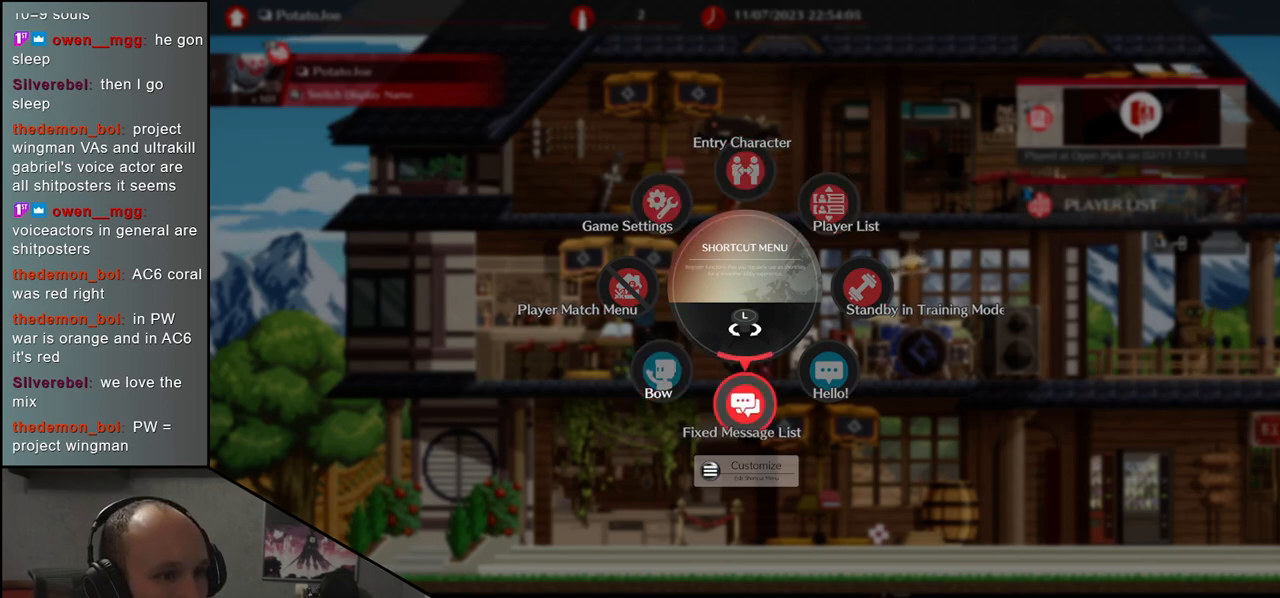
{"buttons": ["SQUARE"], "left_stick": "up-left", "events": [[83, "left_stick", "right"], [150, "left_stick", "up"], [233, "left_stick", "left"], [283, "left_stick", "down"], [367, "left_stick", "right"], [500, "left_stick", "up-left"]]}
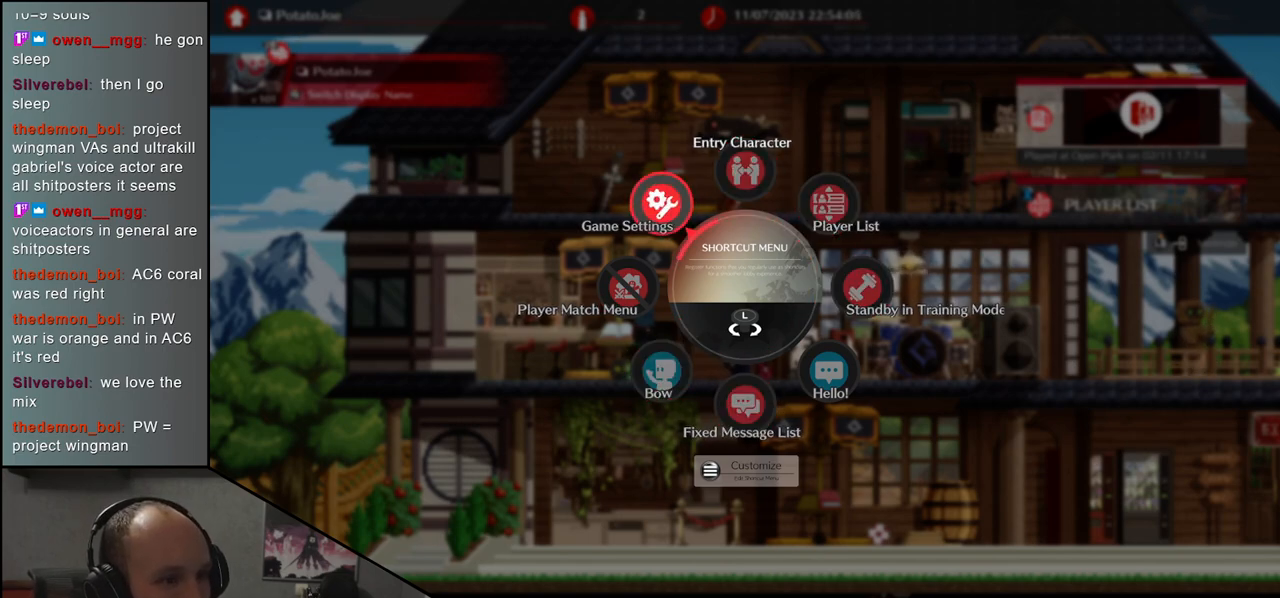
{"buttons": ["SQUARE"], "left_stick": "down", "events": [[33, "left_stick", "left"], [150, "left_stick", "down"], [217, "left_stick", "right"], [300, "left_stick", "up"], [433, "left_stick", "left"], [500, "left_stick", "down"]]}
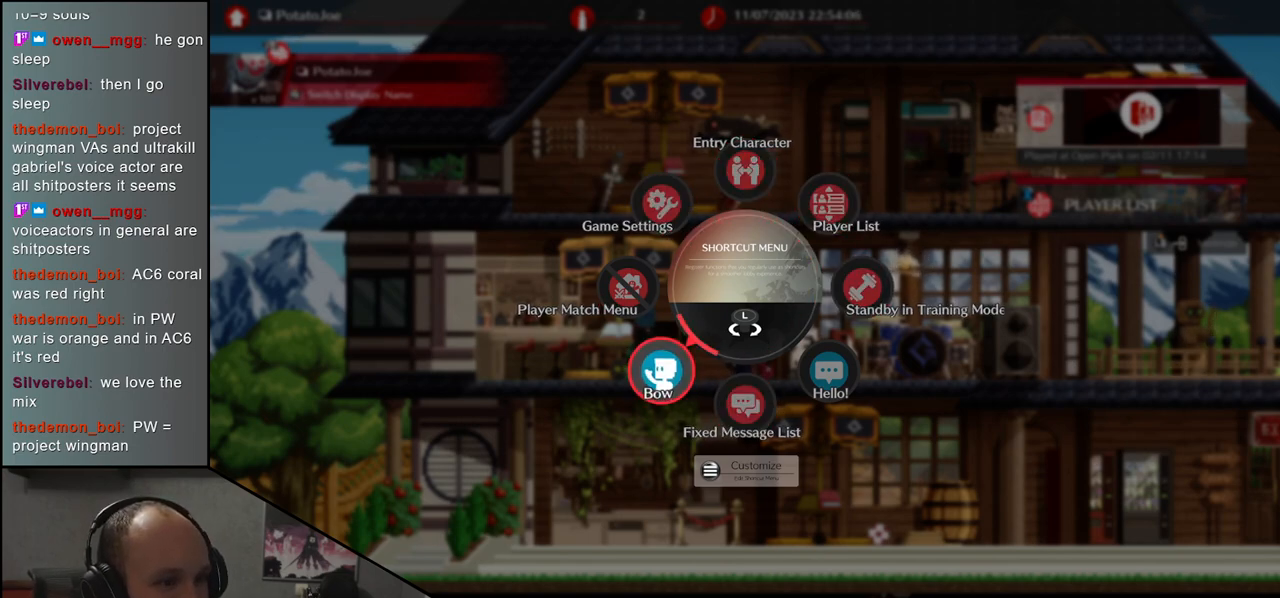
{"buttons": ["SQUARE"], "left_stick": "down-left", "events": [[117, "left_stick", "right"], [200, "left_stick", "up"], [283, "left_stick", "left"], [417, "left_stick", "down-left"]]}
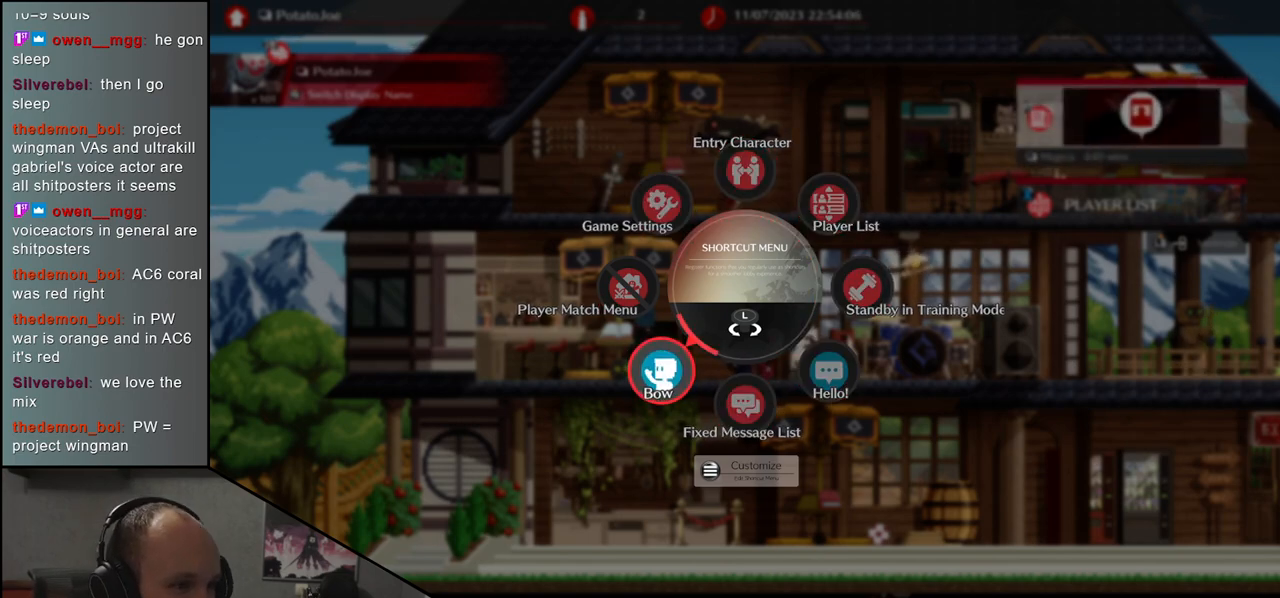
{"buttons": ["SQUARE"], "left_stick": "down-left", "events": []}
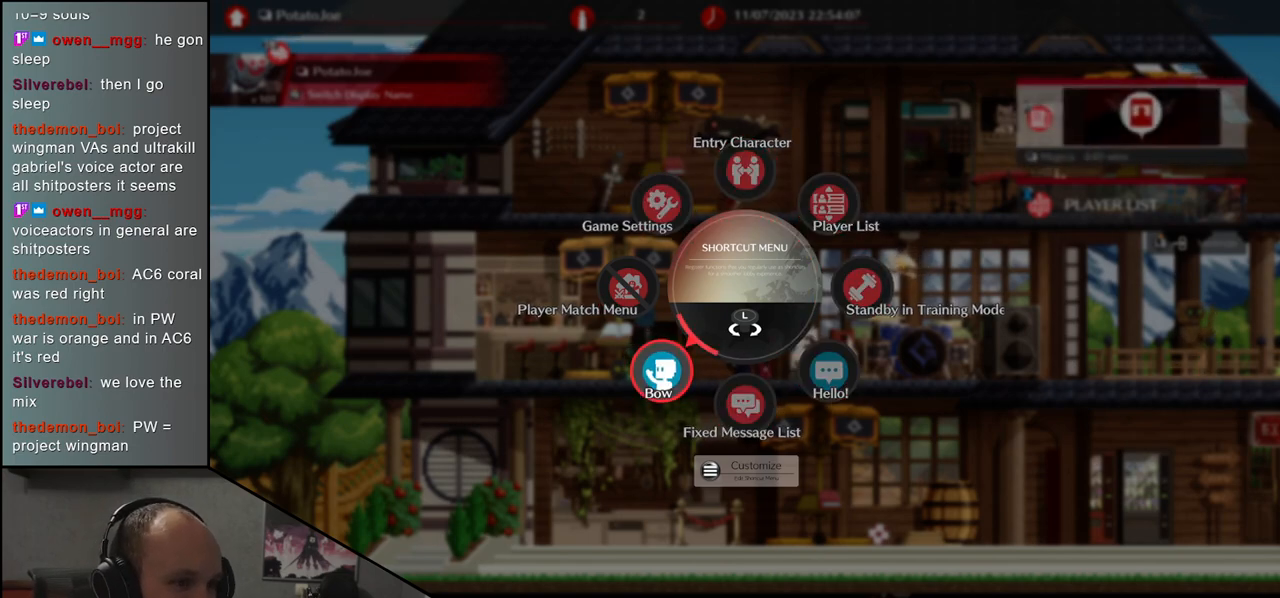
{"buttons": ["SQUARE"], "left_stick": "down-left", "events": []}
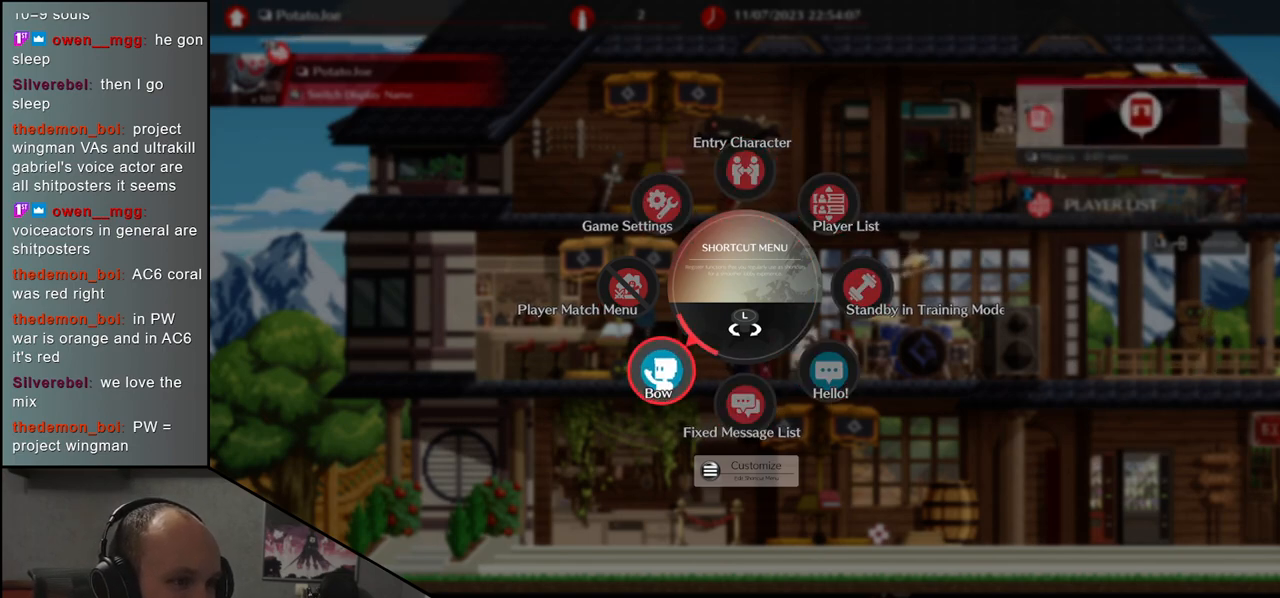
{"buttons": [], "left_stick": "center", "events": [[50, "L1", "down"], [167, "L1", "up"], [183, "SQUARE", "up"], [350, "left_stick", "center"]]}
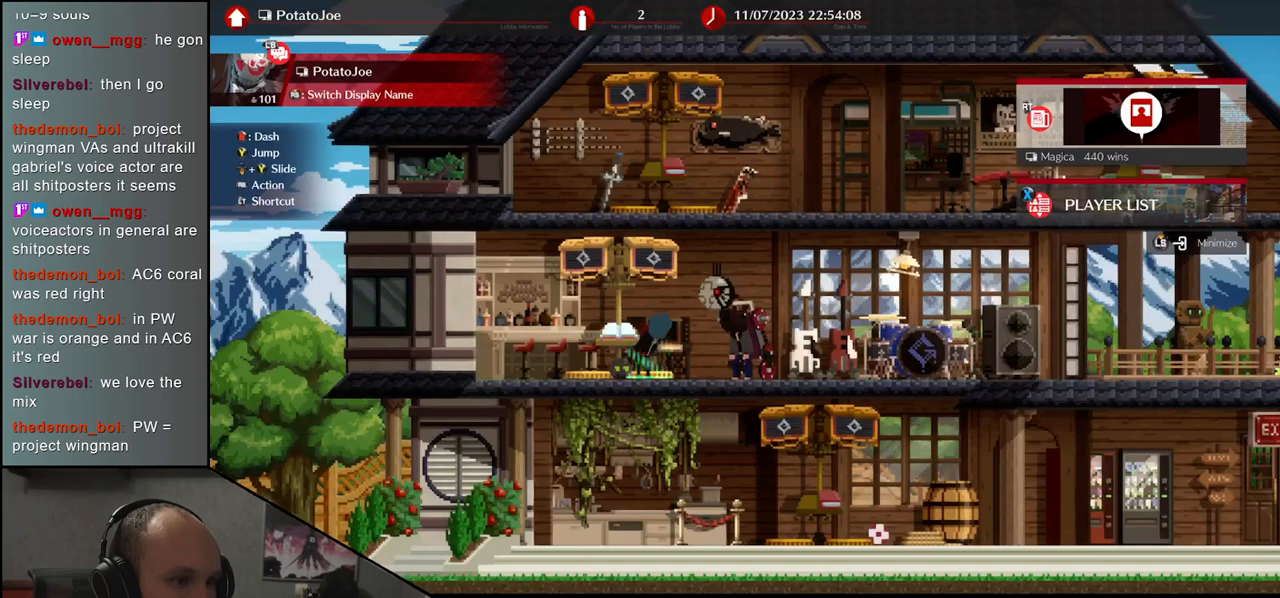
{"buttons": [], "left_stick": "center", "events": []}
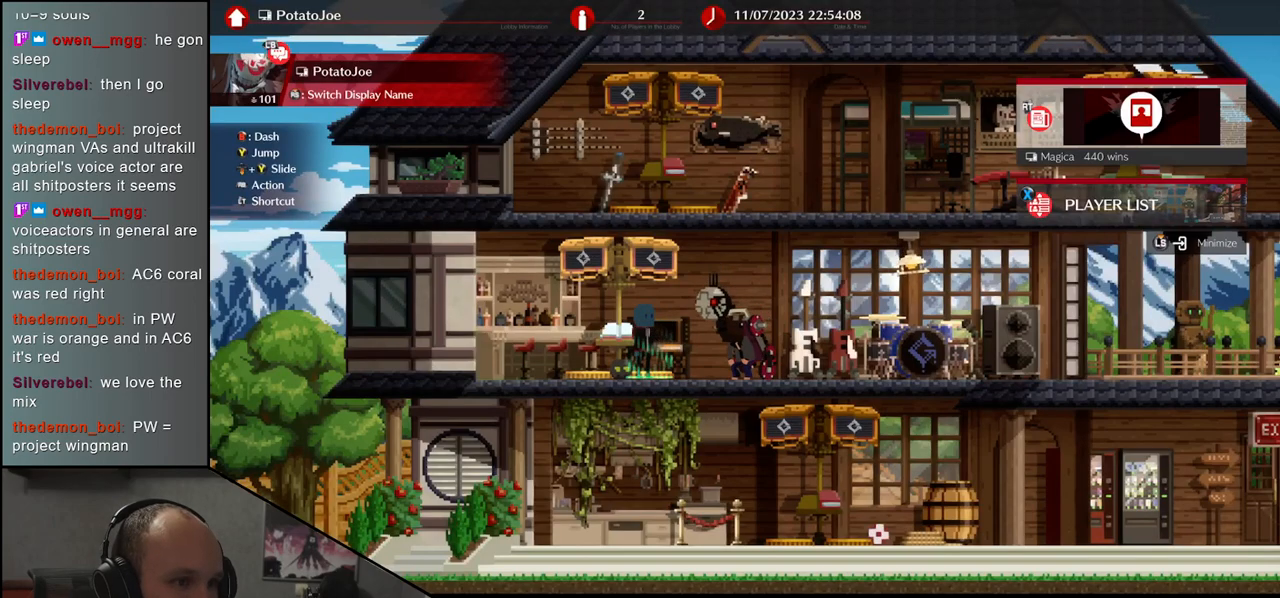
{"buttons": [], "left_stick": "center", "events": []}
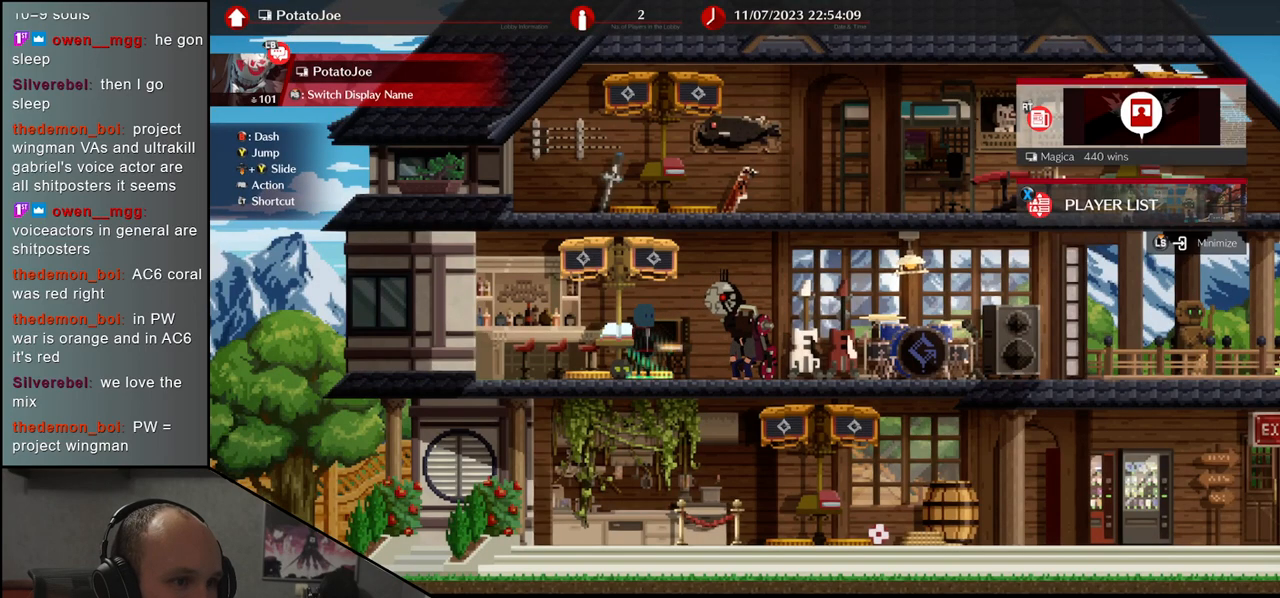
{"buttons": ["SQUARE"], "left_stick": "center", "events": [[467, "SQUARE", "down"]]}
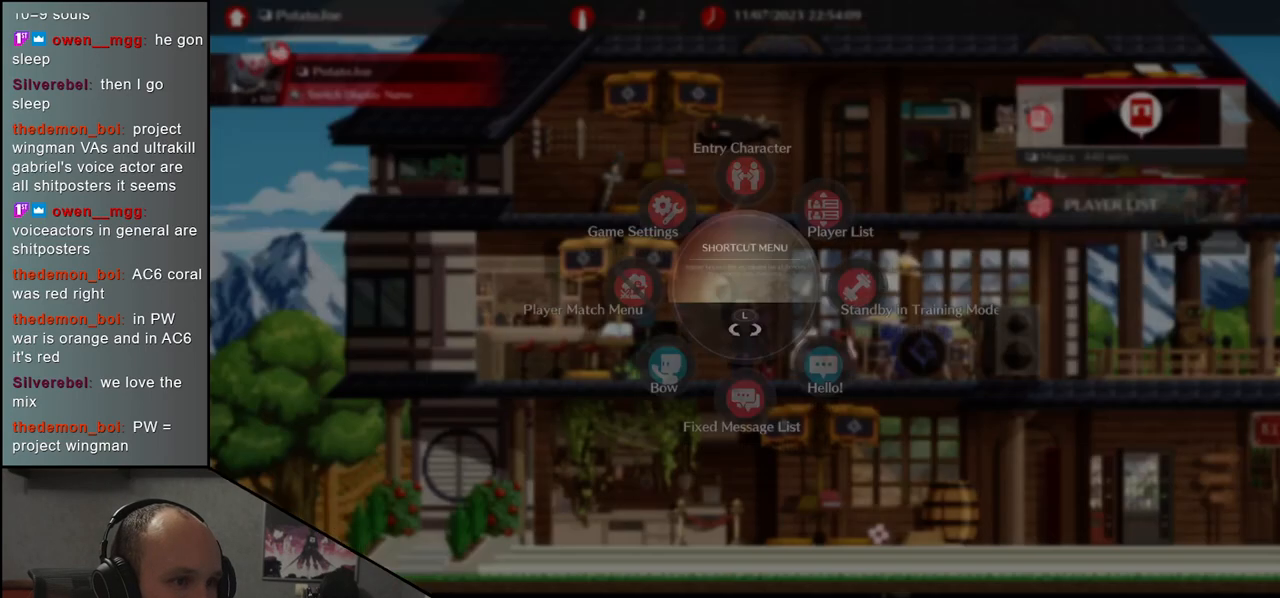
{"buttons": ["SQUARE"], "left_stick": "center", "events": []}
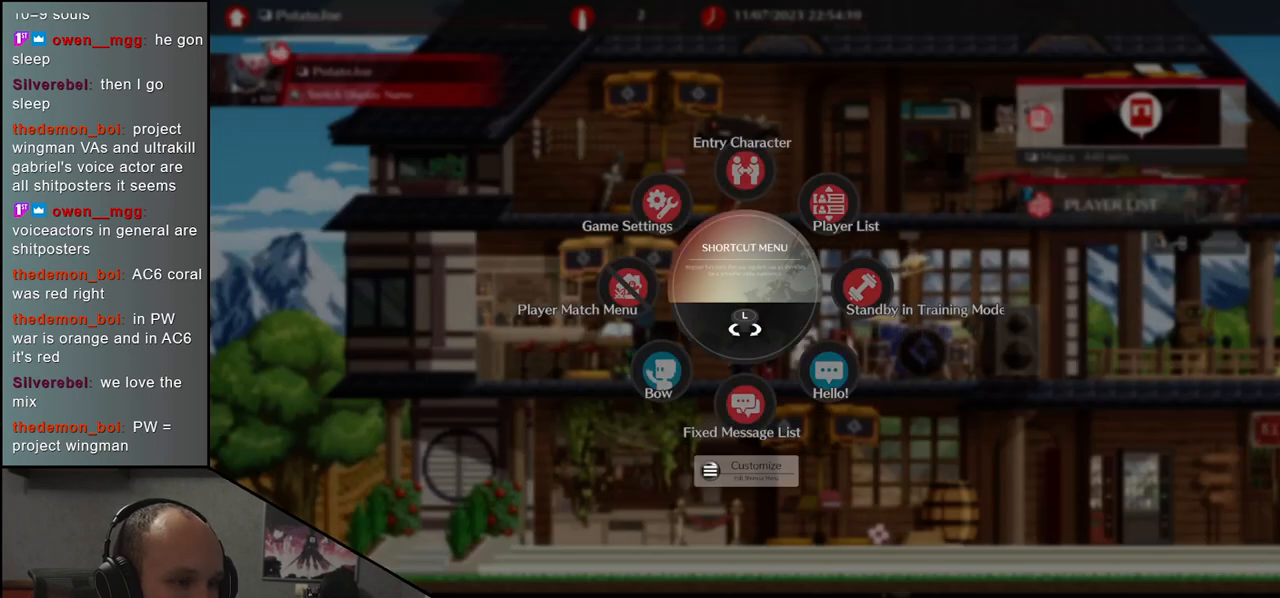
{"buttons": ["SQUARE"], "left_stick": "center", "events": []}
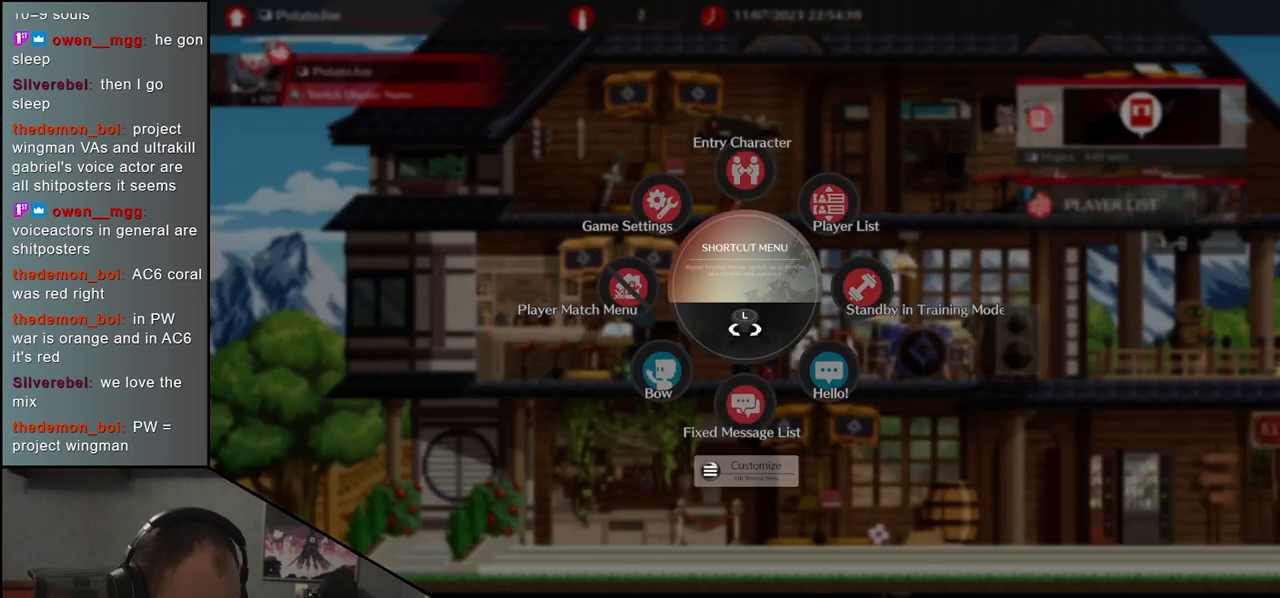
{"buttons": ["SQUARE"], "left_stick": "center", "events": []}
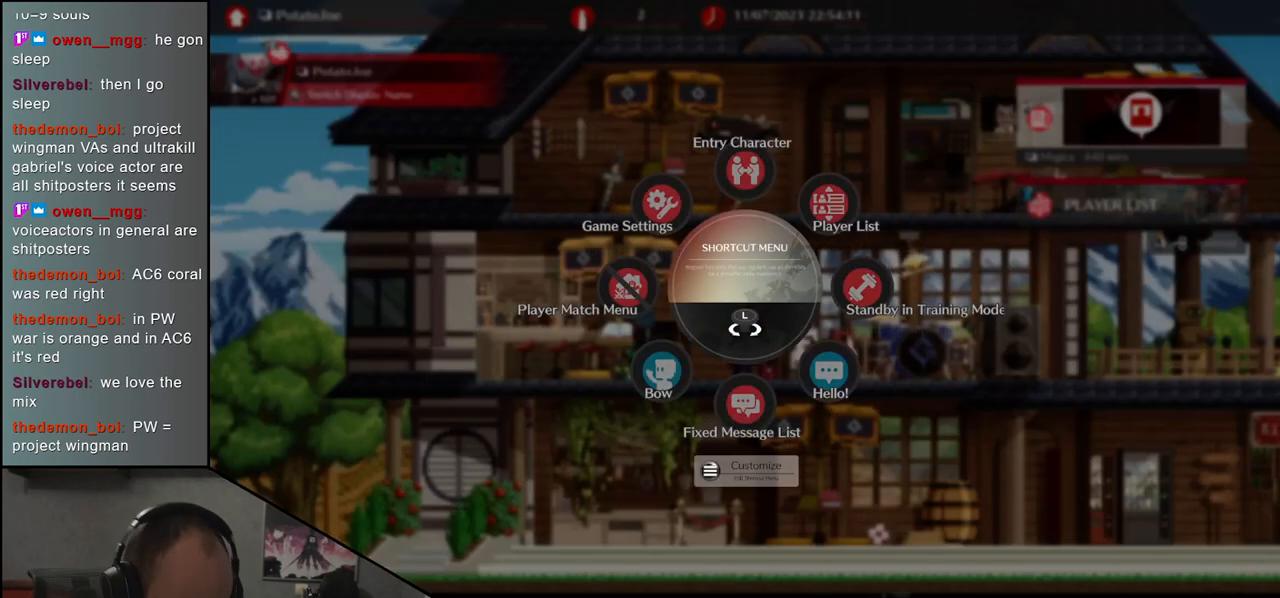
{"buttons": ["SQUARE"], "left_stick": "center", "events": [[300, "SELECT", "down"], [433, "SELECT", "up"]]}
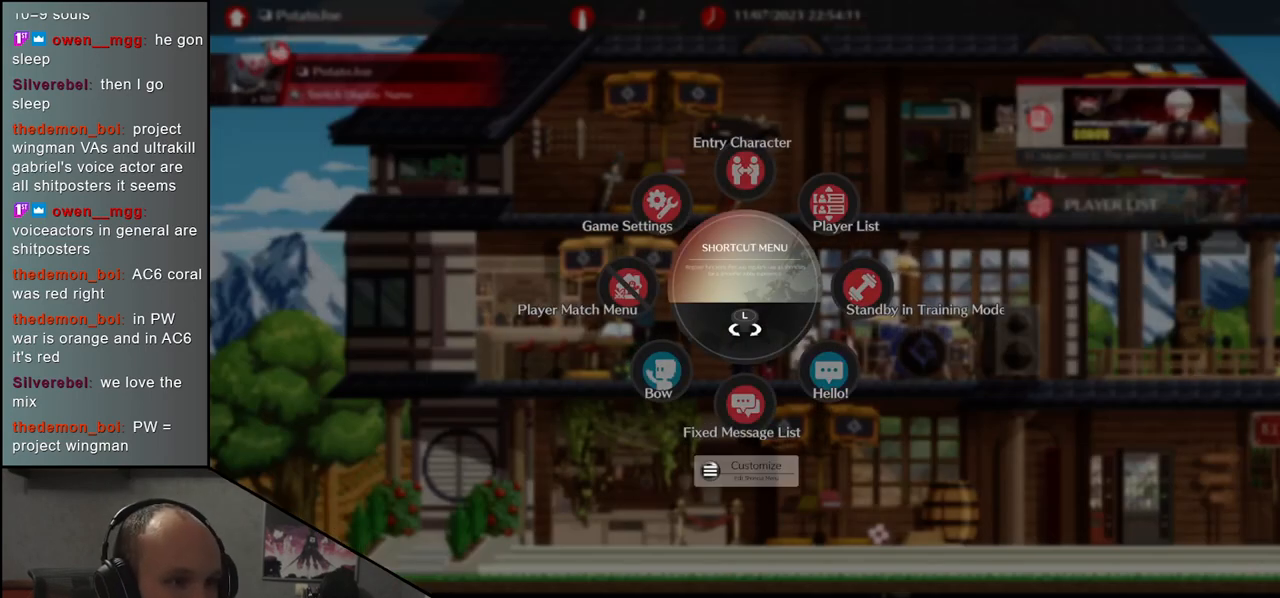
{"buttons": ["SQUARE"], "left_stick": "center", "events": []}